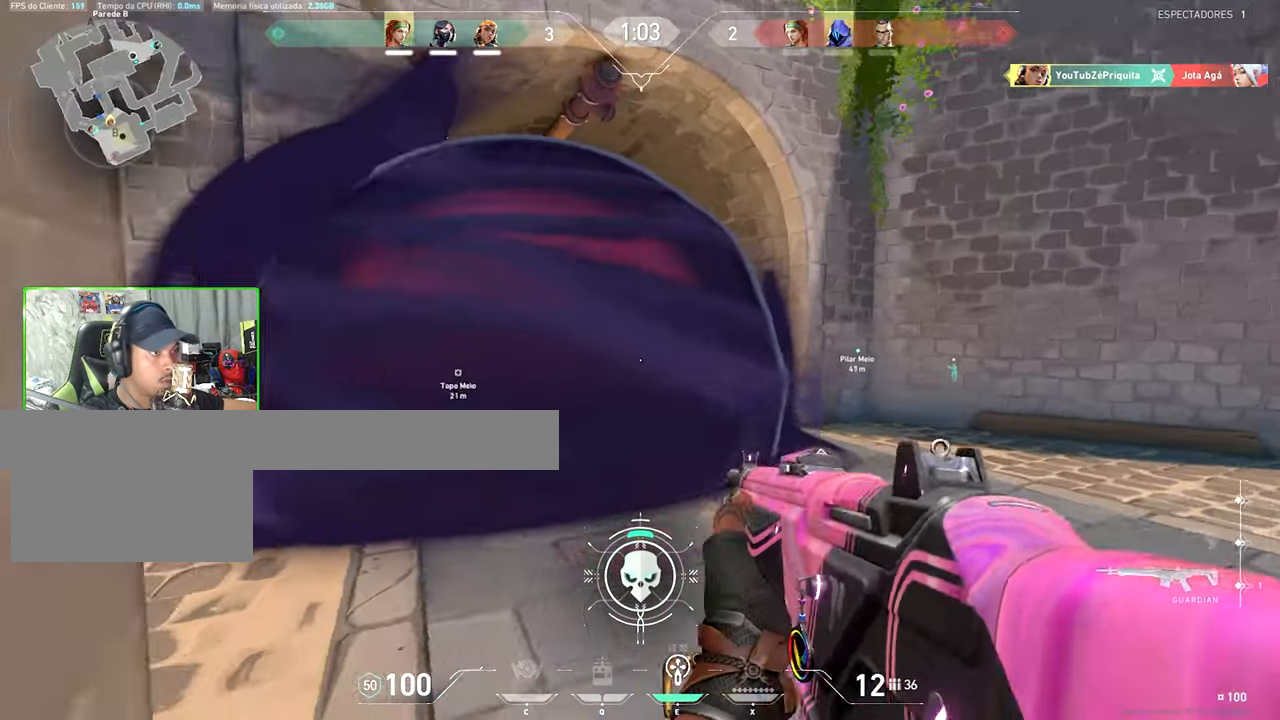
Gameplay with keyboard and mouse; each line is a JSON object with the keys and mouse buttons held at the frame after it. "events" lists presses ("down") and releases ("up") of "1", "2", "3", "4", "5", "a", "alt", "c", "caps_lock", "ctrl", "d", "e", "f", "g", "q", "r", "s", "shift", "space", "t", "tab", "v", "w", "x", "z", "mouse_left", "mouse_wheel" and "mouse_right" between this image and that frame as [ms after this image, input, new state], when the widget could be followed in between. "mouse_left", "mouse_wheel", "mouse_right" = the "left", "wheel", "right" buttons of the "mouse" list. No other keys are recorded. "wheel" means that the mouse wheel is clicked or scrolled. Not read: mouse_move.
{"keys": ["a", "shift"], "mouse": [], "events": [[167, "w", "up"], [350, "shift", "down"]]}
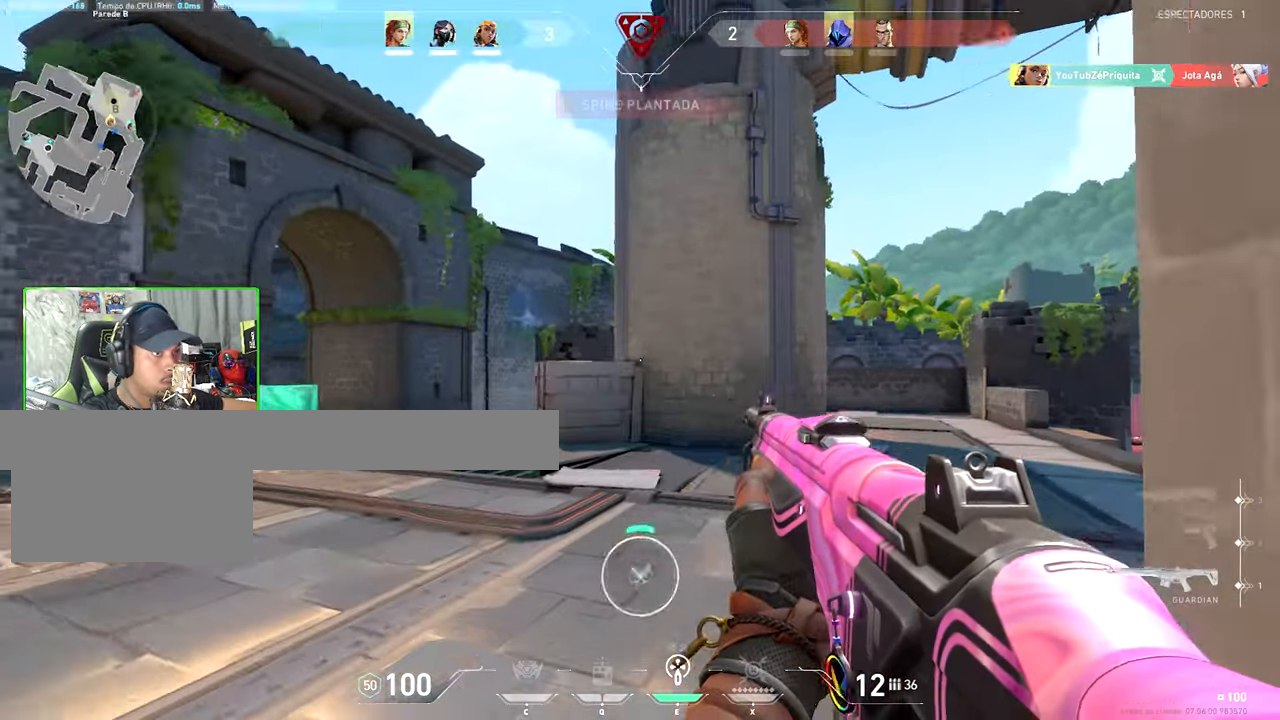
{"keys": ["a", "s", "shift"], "mouse": [], "events": [[100, "s", "down"], [150, "a", "up"], [433, "a", "down"]]}
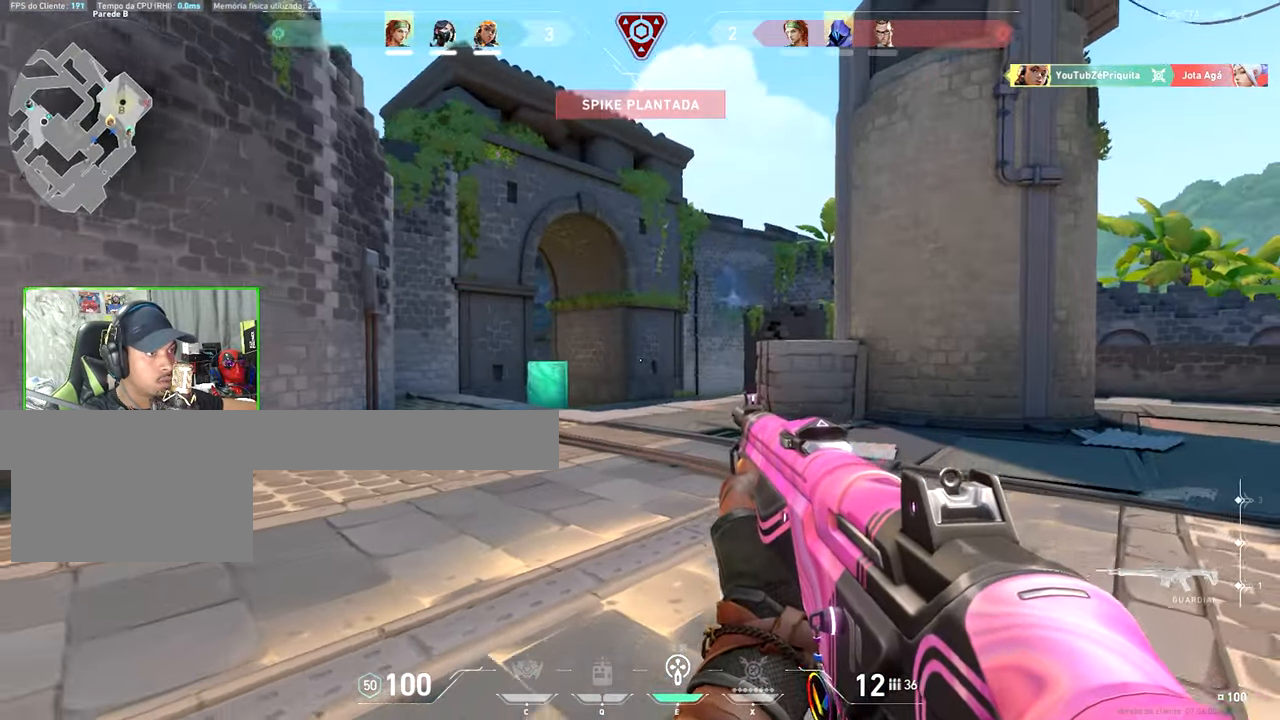
{"keys": ["a", "shift"], "mouse": [], "events": [[67, "s", "up"]]}
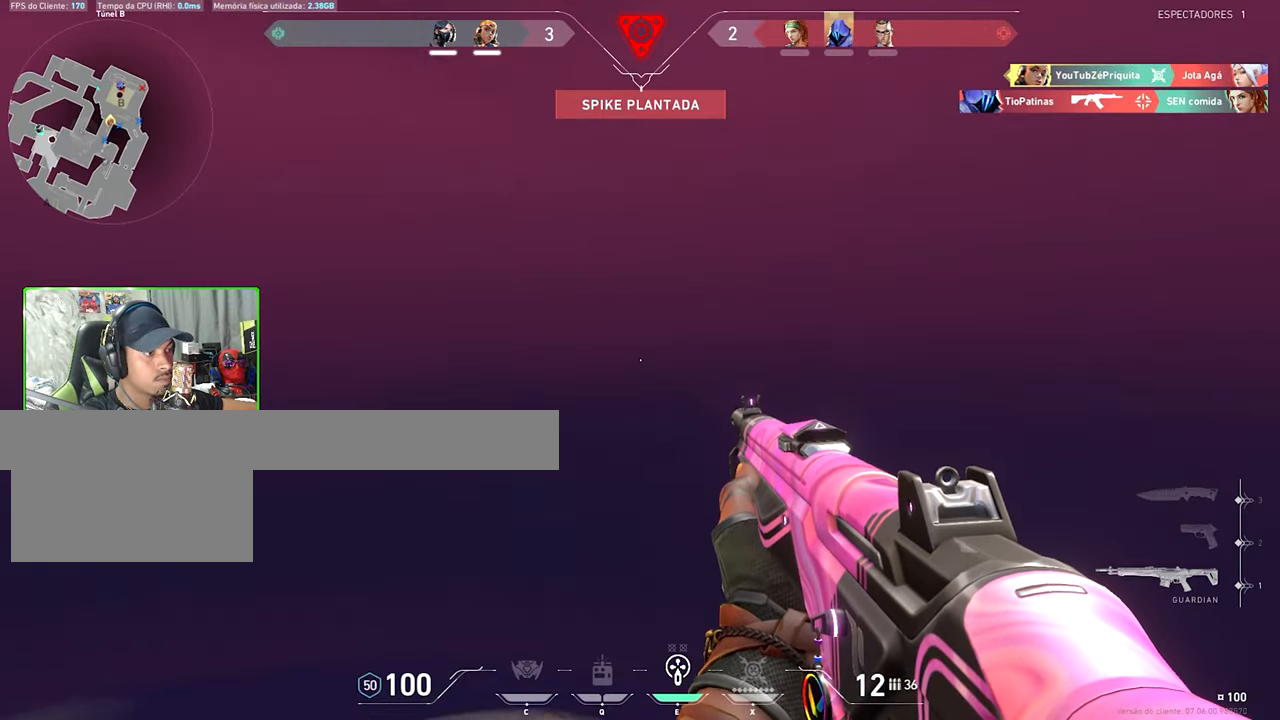
{"keys": ["a", "shift"], "mouse": [], "events": [[50, "s", "down"], [417, "s", "up"]]}
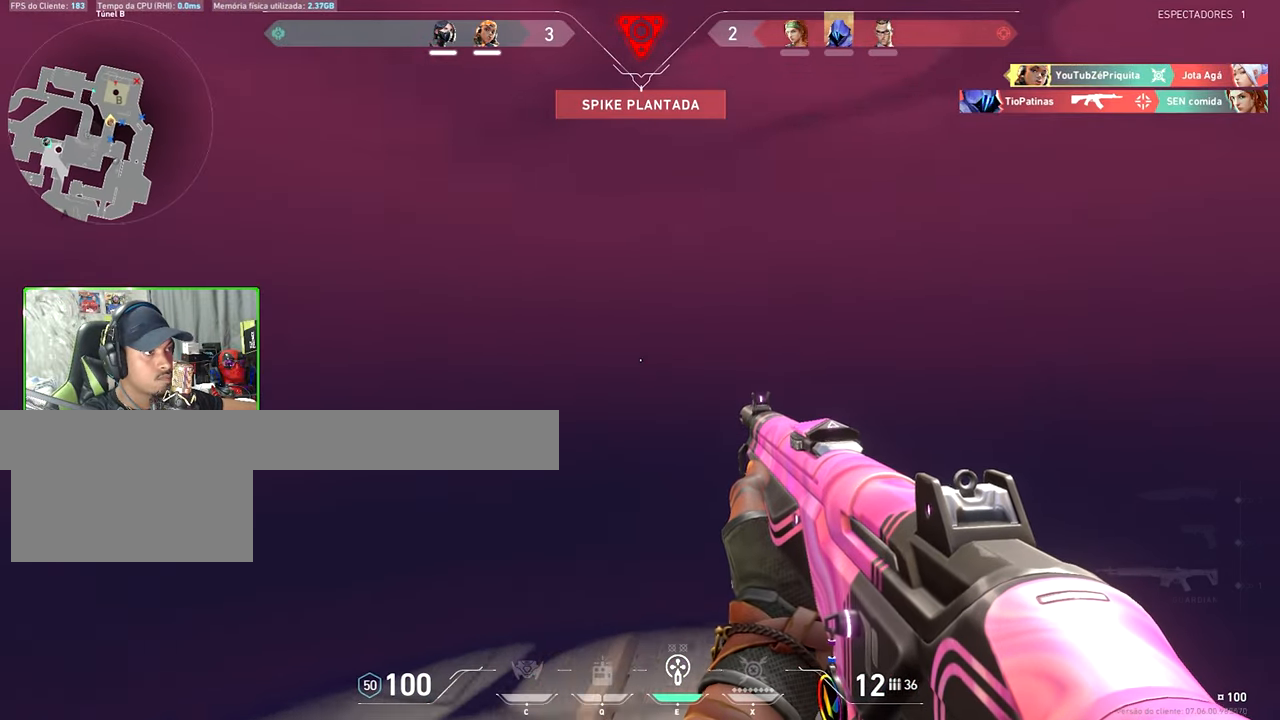
{"keys": ["a", "shift", "w"], "mouse": [], "events": [[100, "w", "down"], [183, "a", "up"], [283, "a", "down"]]}
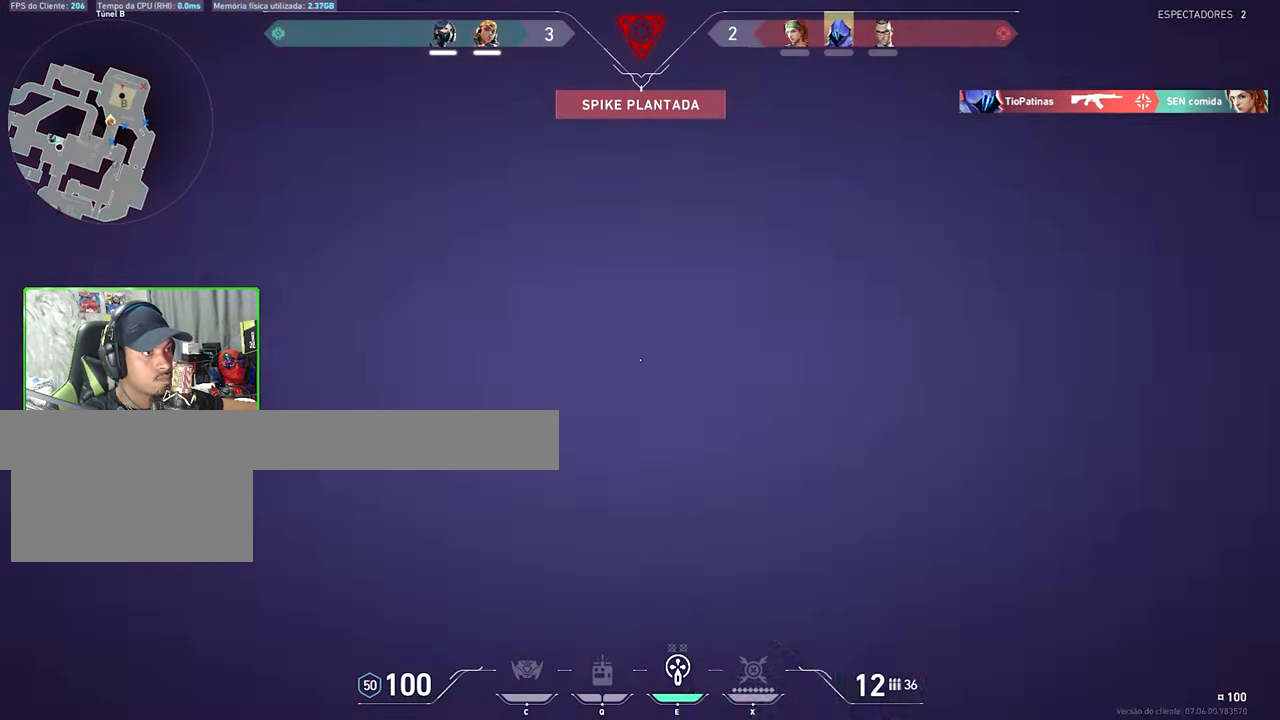
{"keys": ["a", "shift", "w"], "mouse": [], "events": []}
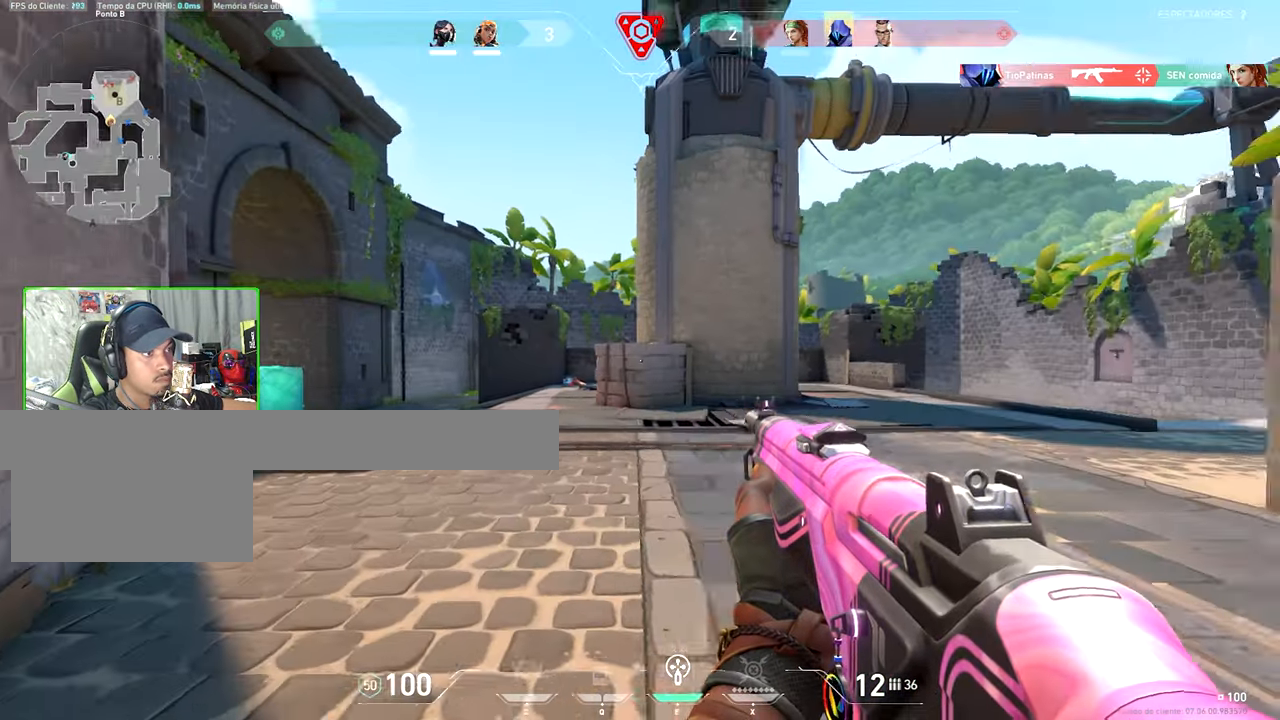
{"keys": ["a", "shift"], "mouse": [], "events": [[367, "w", "up"]]}
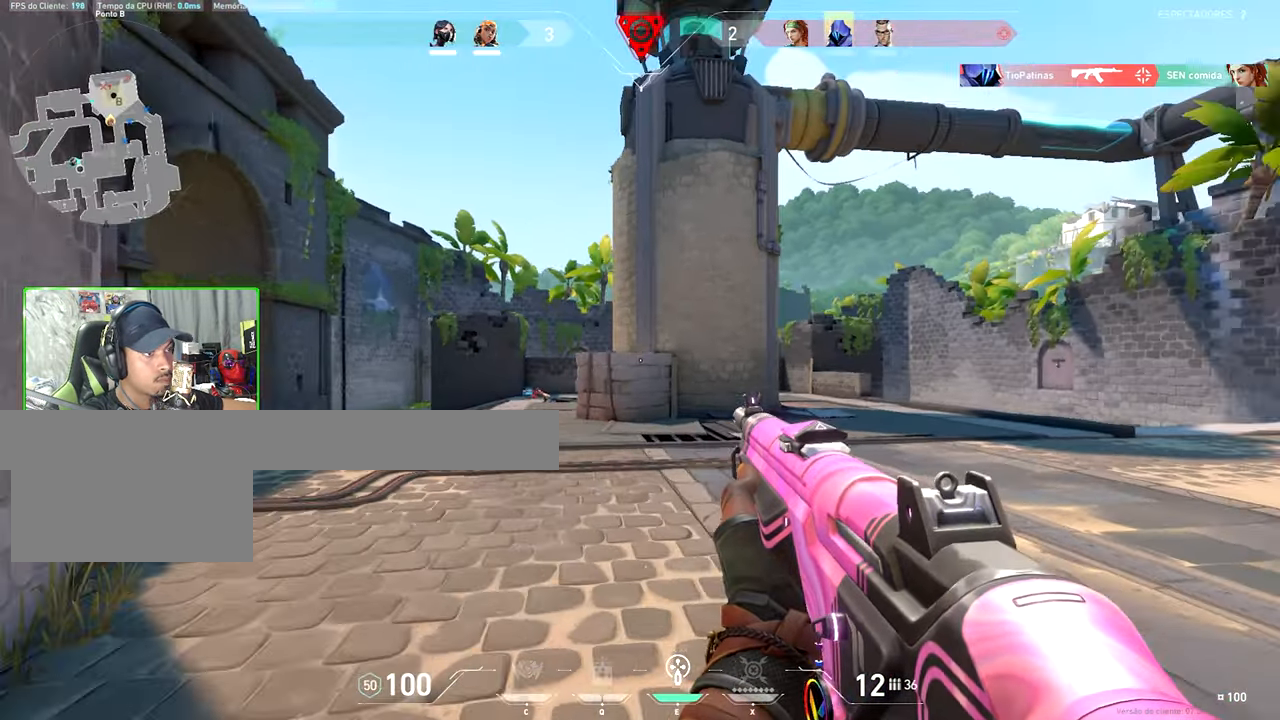
{"keys": ["shift", "w"], "mouse": [], "events": [[183, "w", "down"], [433, "a", "up"]]}
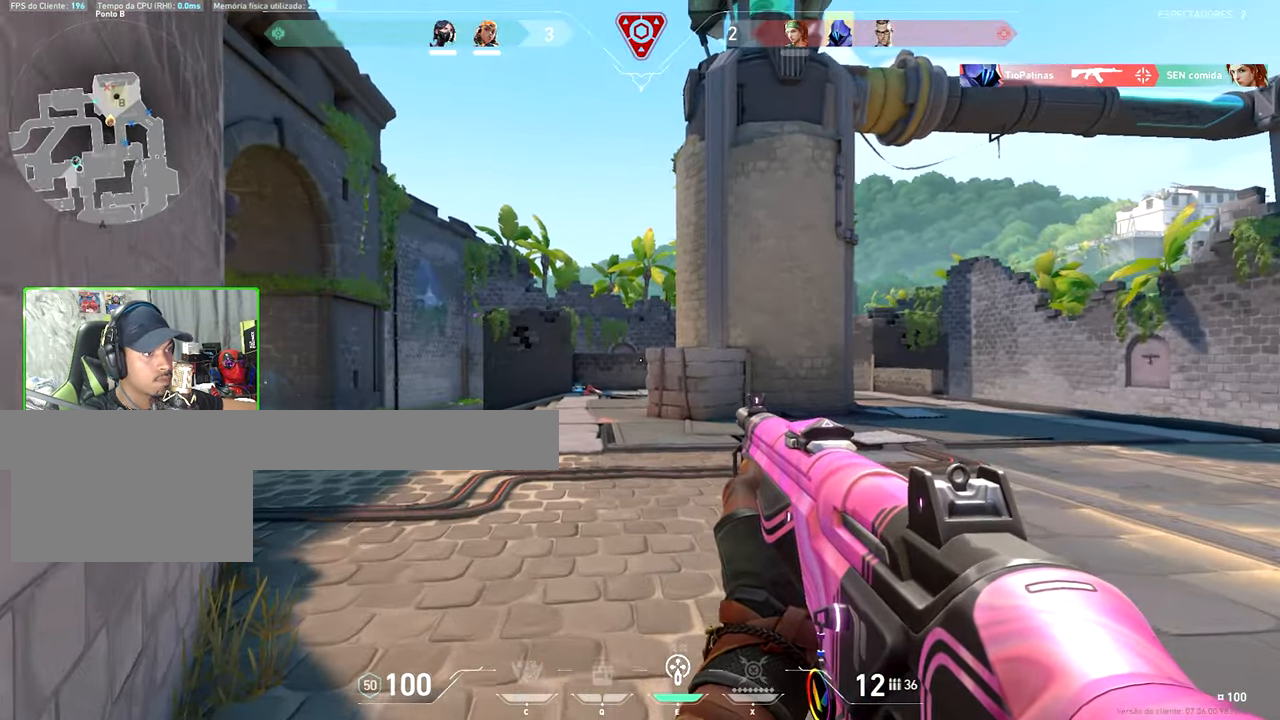
{"keys": ["shift"], "mouse": [], "events": [[200, "a", "down"], [400, "a", "up"], [433, "w", "up"]]}
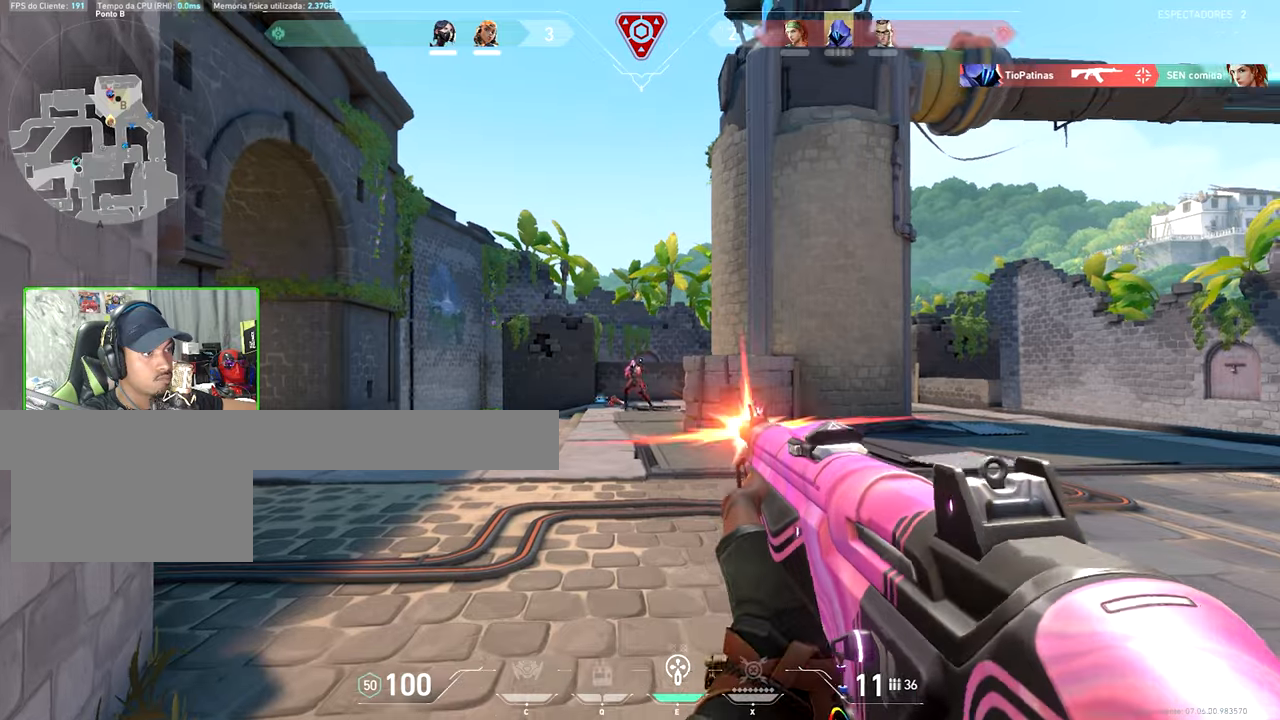
{"keys": [], "mouse": [], "events": [[34, "mouse_left", "down"], [134, "mouse_left", "up"], [184, "mouse_left", "down"], [217, "d", "down"], [217, "shift", "up"], [267, "mouse_left", "up"], [350, "mouse_left", "down"], [450, "d", "up"], [450, "mouse_left", "up"]]}
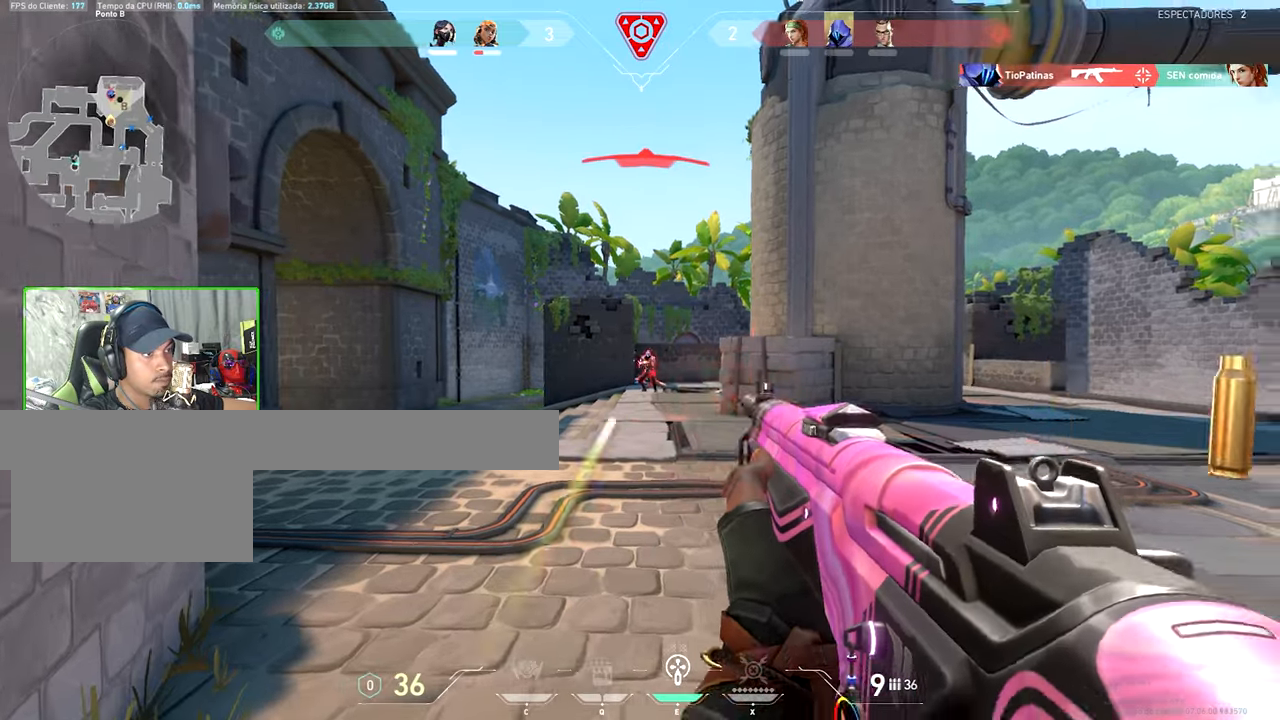
{"keys": [], "mouse": [], "events": [[50, "mouse_left", "down"], [150, "mouse_left", "up"], [200, "mouse_left", "down"], [284, "mouse_left", "up"], [384, "mouse_left", "down"], [467, "mouse_left", "up"]]}
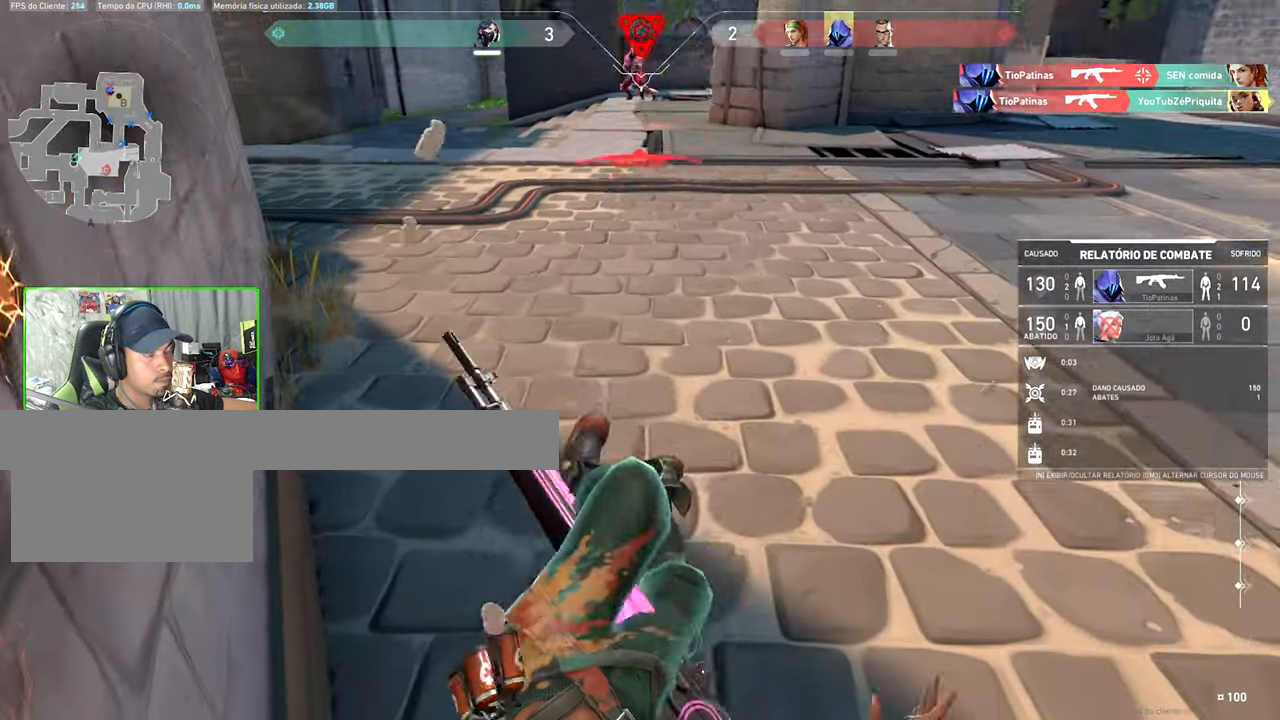
{"keys": [], "mouse": [], "events": []}
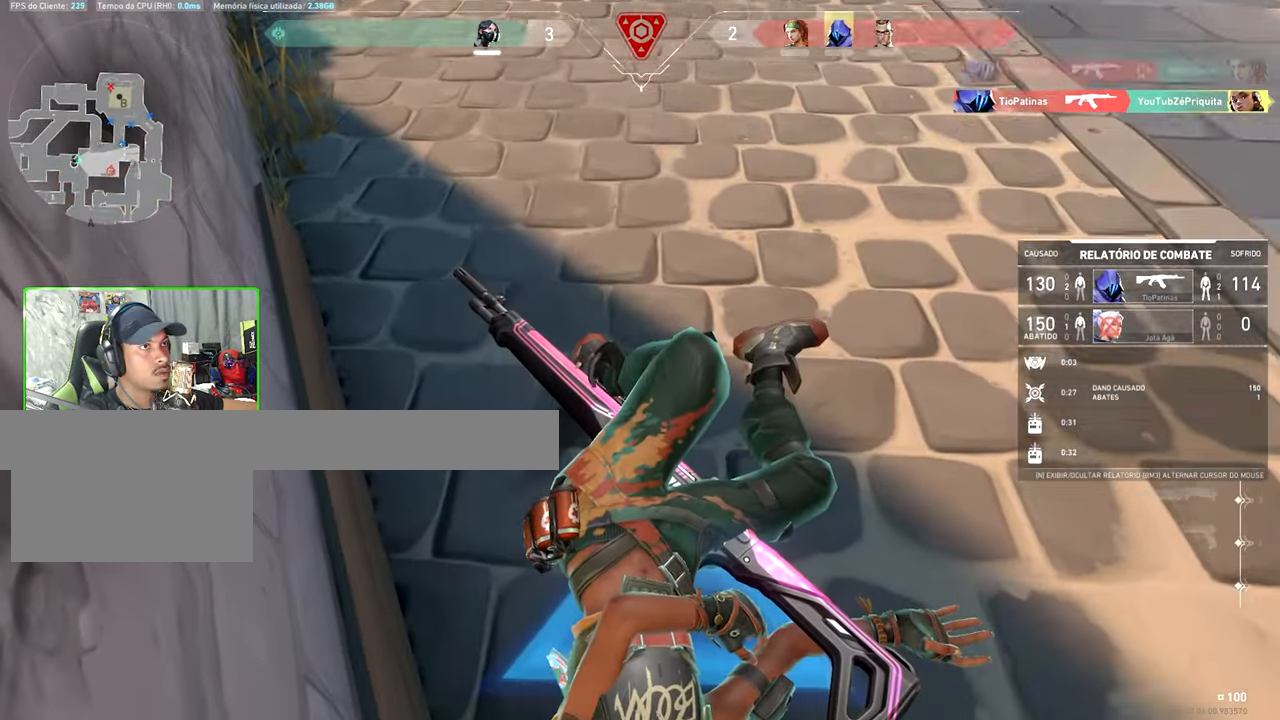
{"keys": [], "mouse": [], "events": [[267, "tab", "down"], [267, "v", "down"], [500, "tab", "up"], [500, "v", "up"]]}
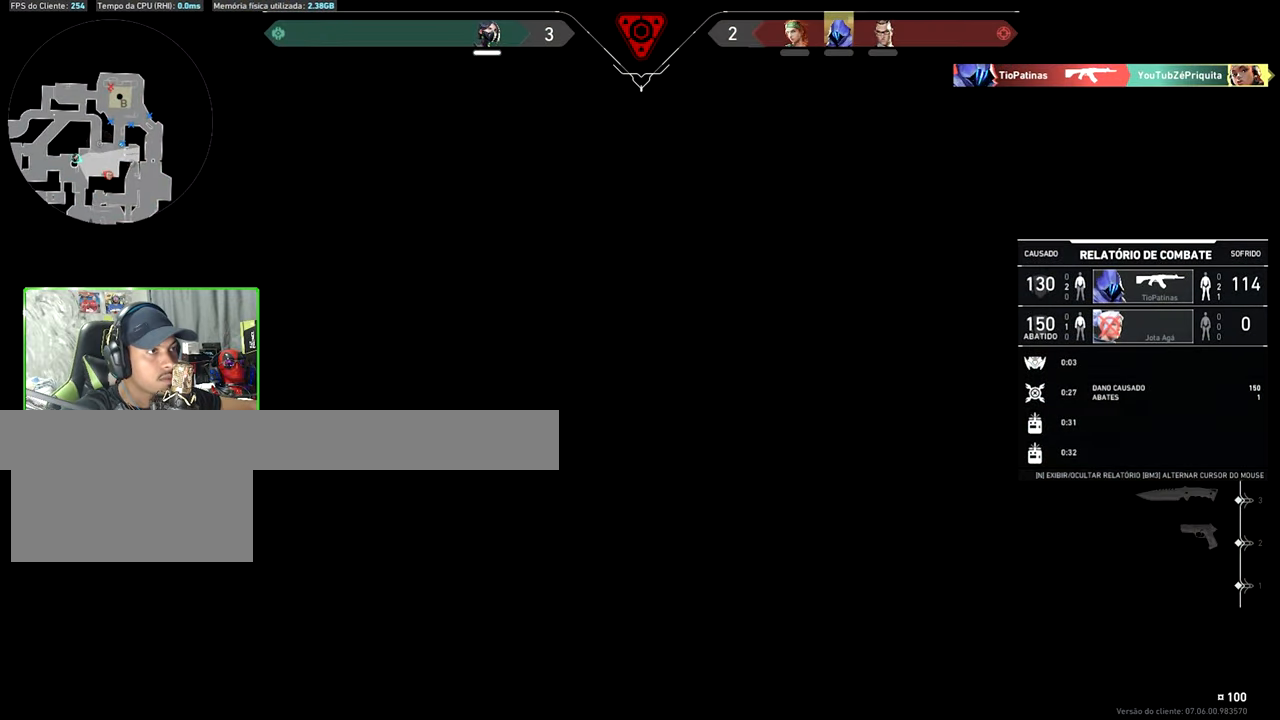
{"keys": ["tab"], "mouse": [], "events": [[184, "tab", "down"]]}
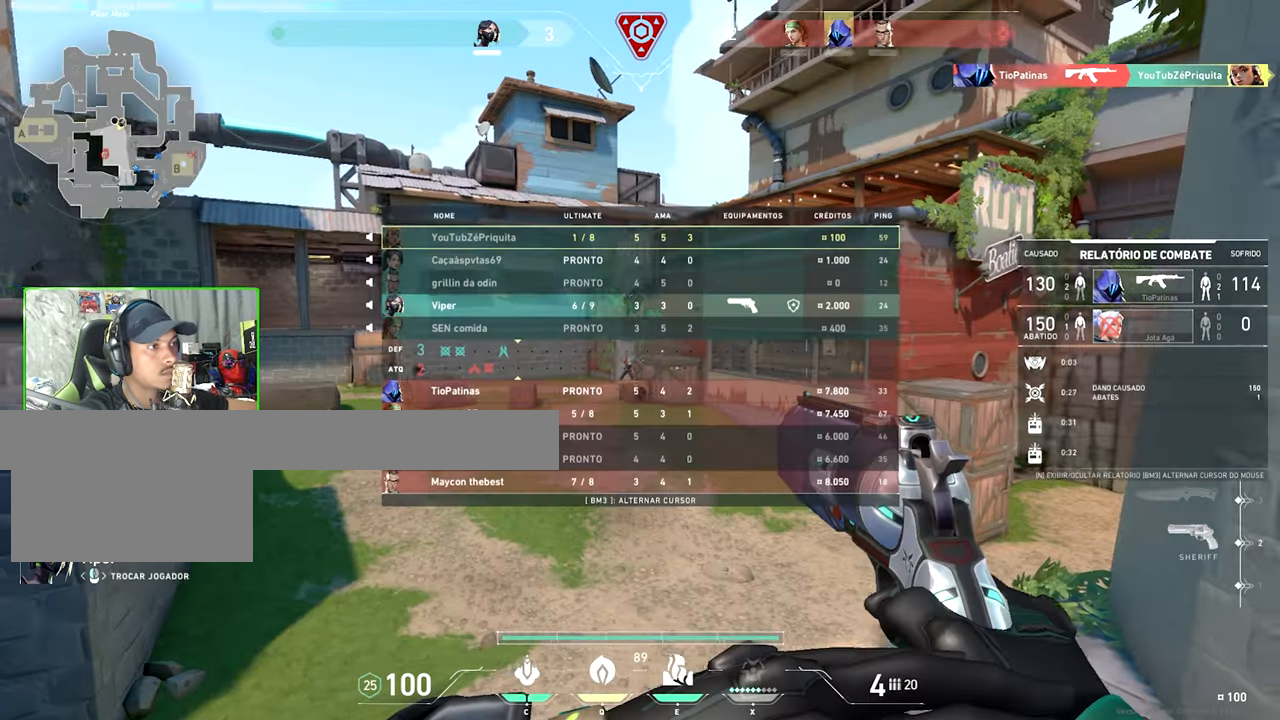
{"keys": [], "mouse": [], "events": [[200, "tab", "up"]]}
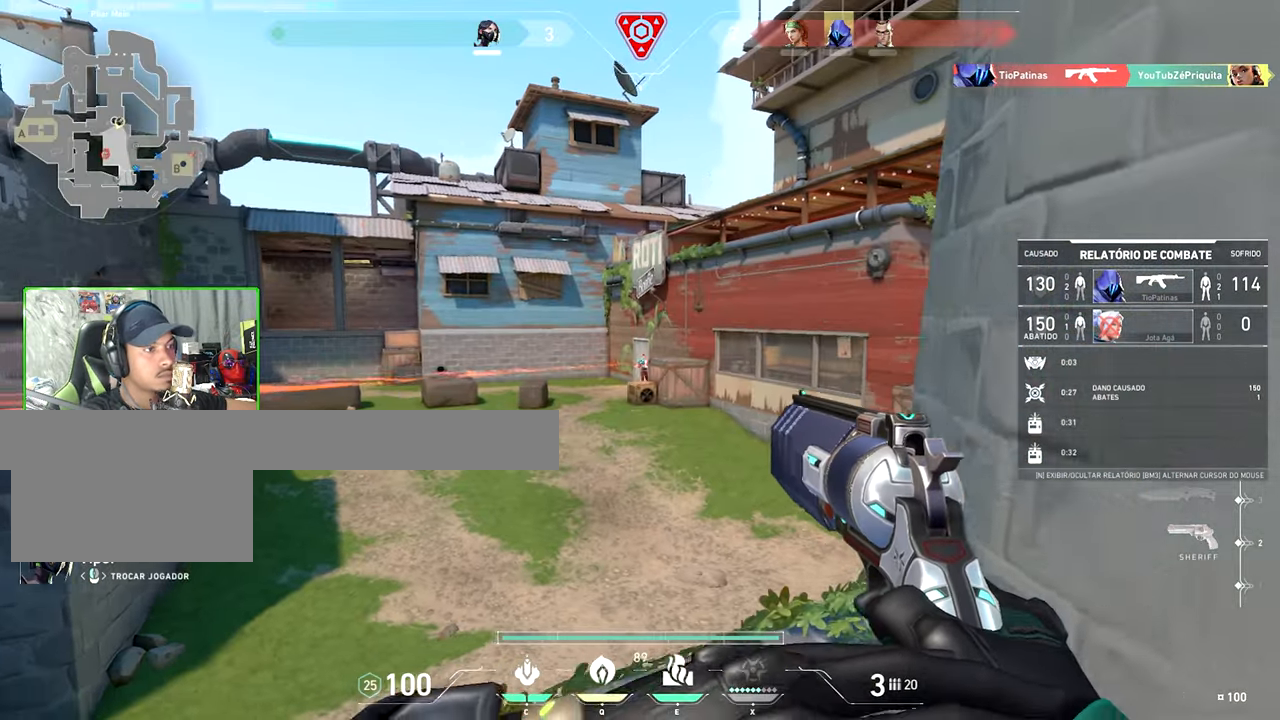
{"keys": [], "mouse": [], "events": []}
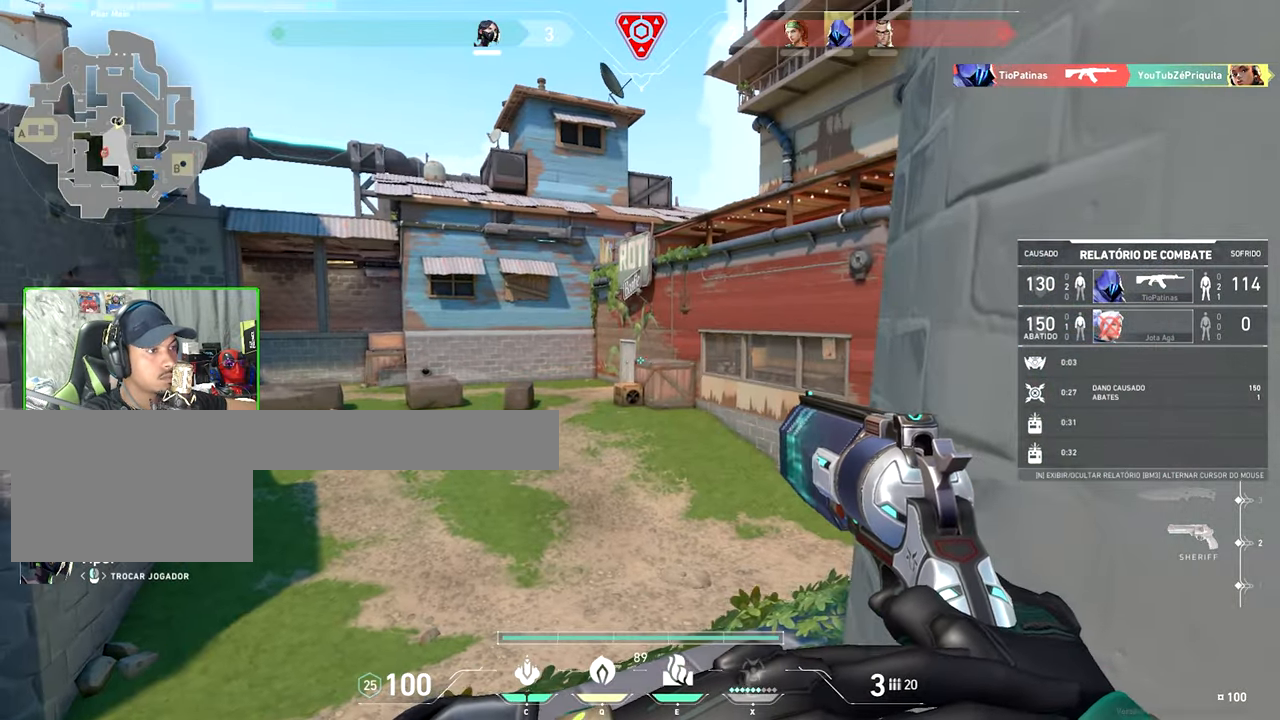
{"keys": [], "mouse": [], "events": []}
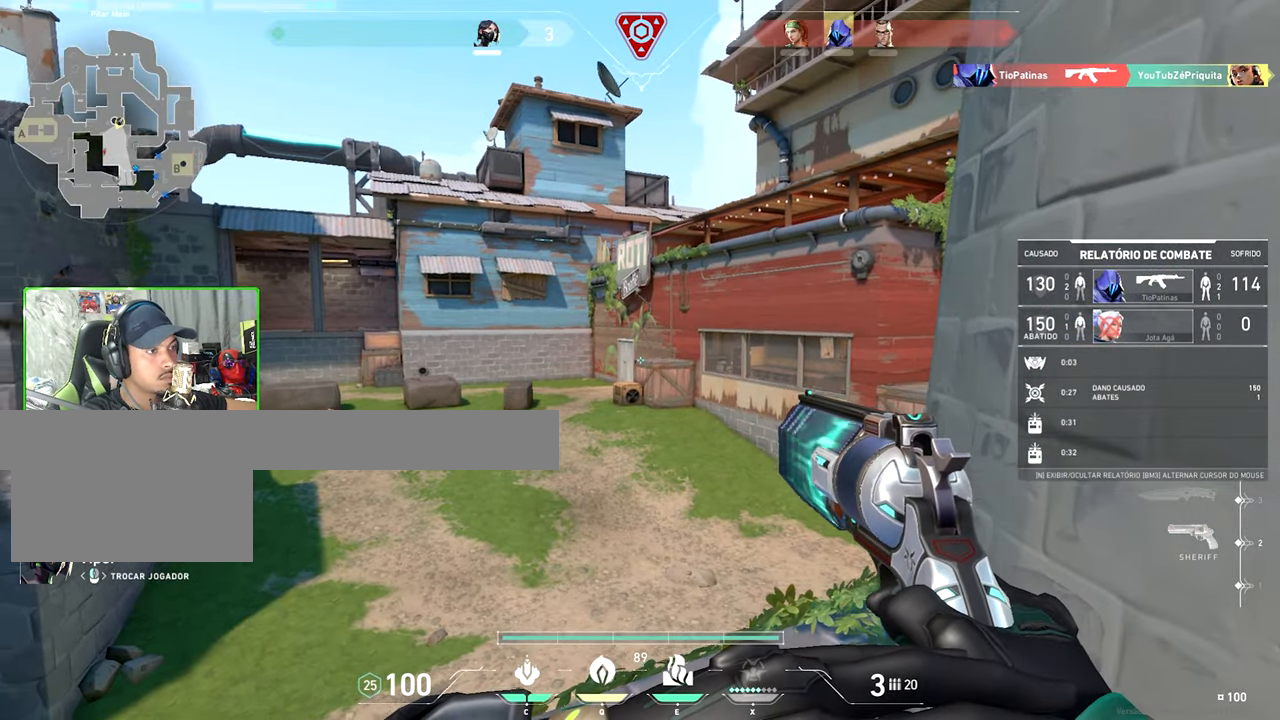
{"keys": [], "mouse": [], "events": []}
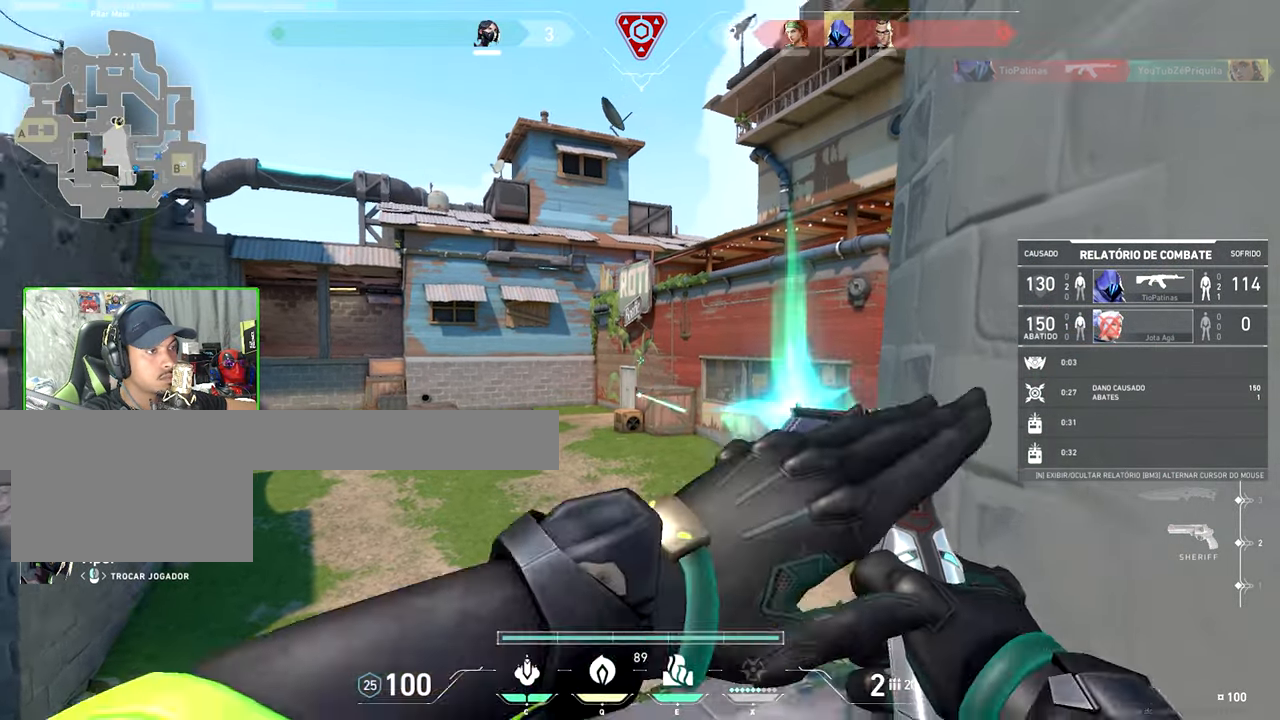
{"keys": [], "mouse": [], "events": []}
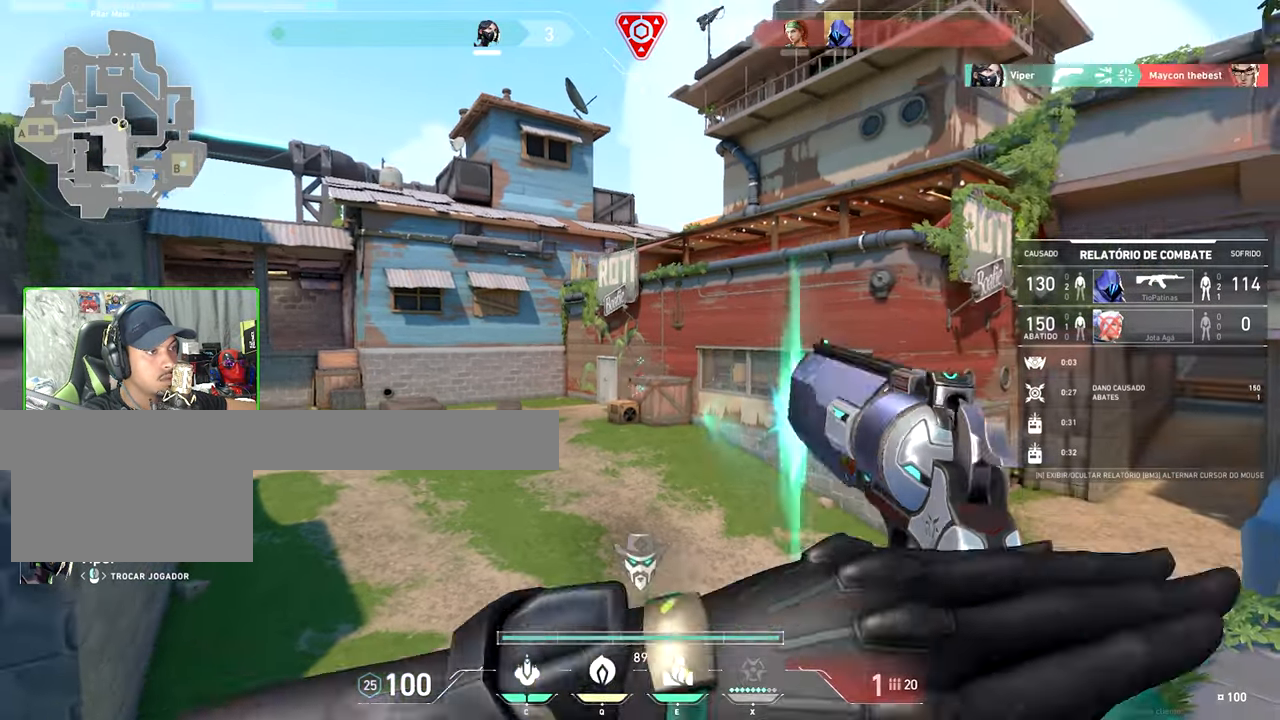
{"keys": ["v"], "mouse": [], "events": [[166, "v", "down"]]}
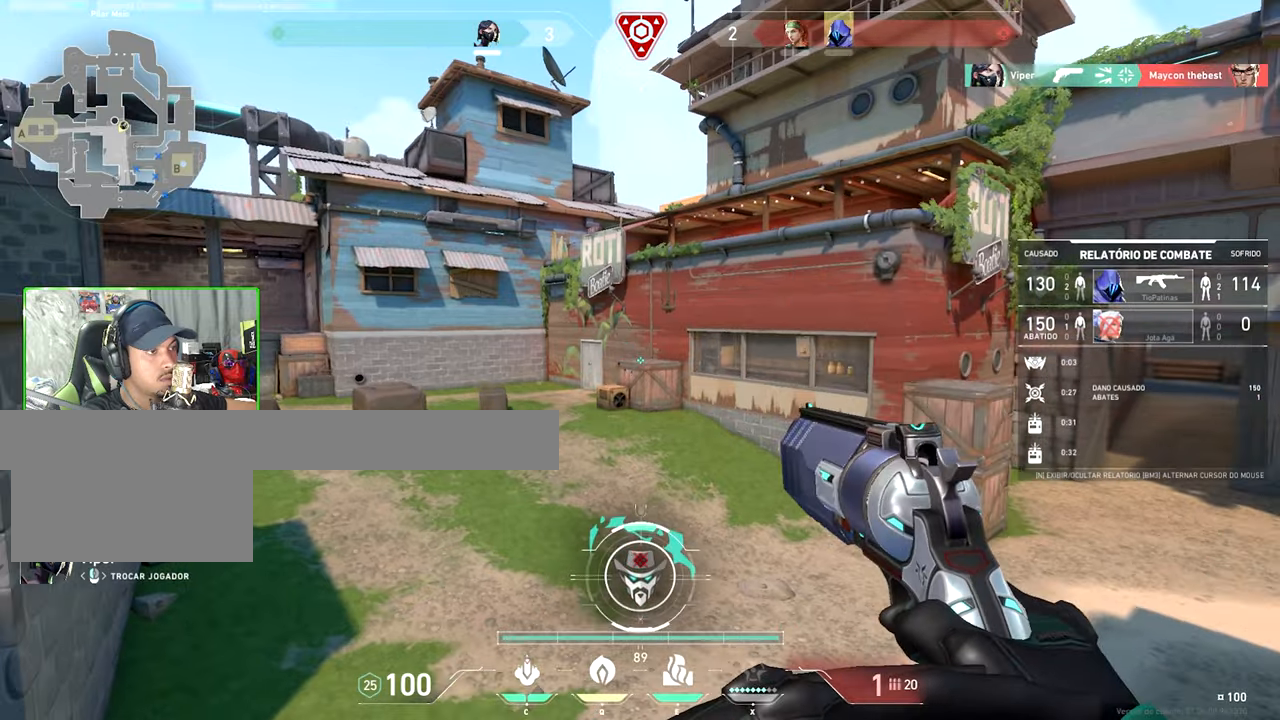
{"keys": ["v"], "mouse": [], "events": []}
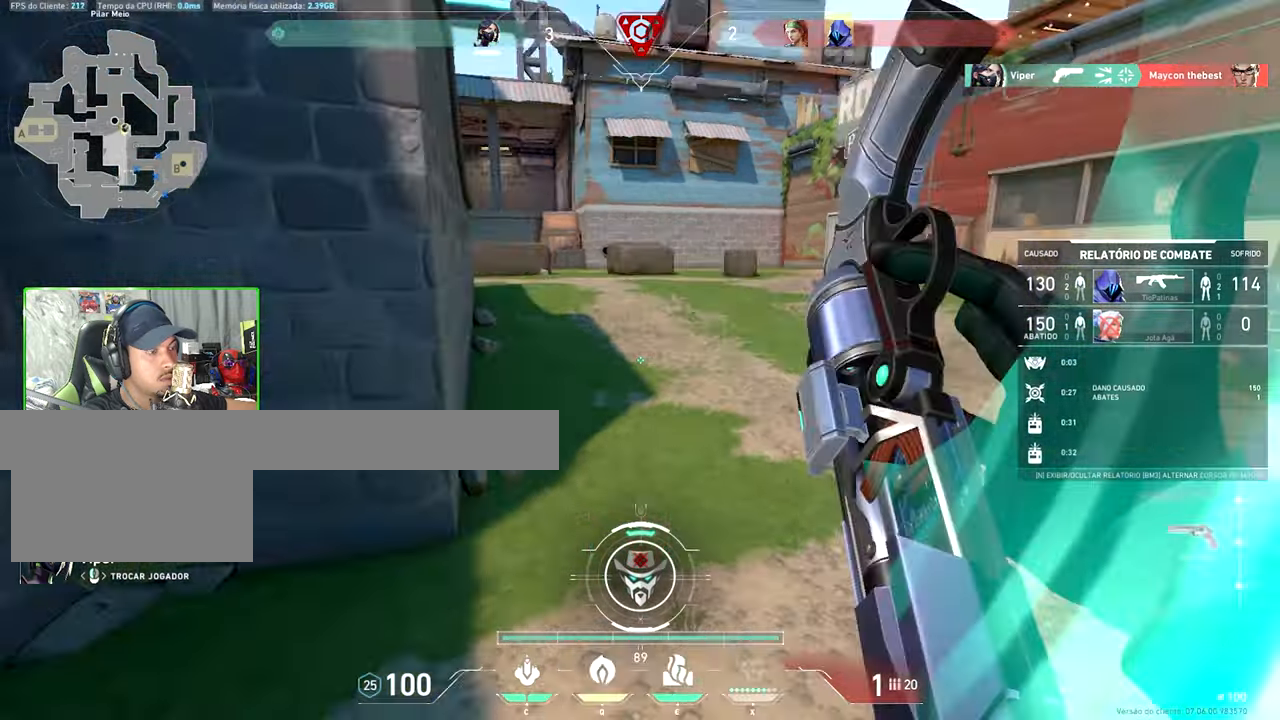
{"keys": ["v"], "mouse": [], "events": []}
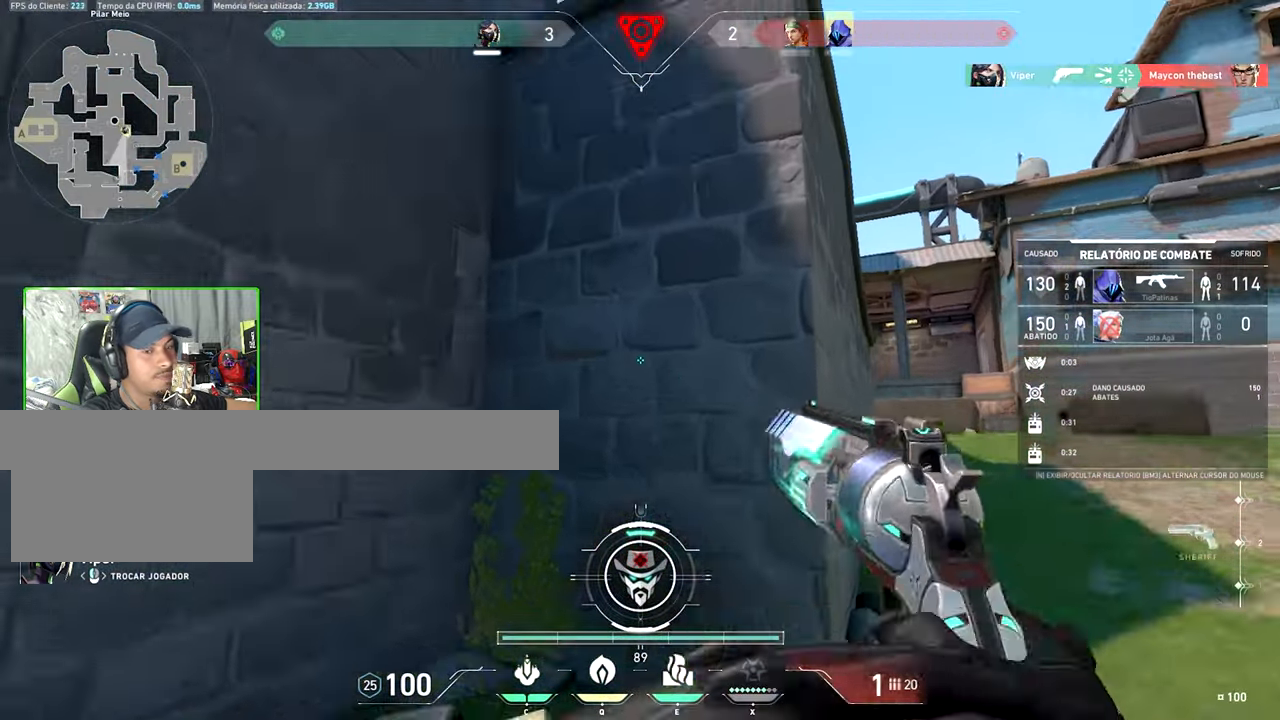
{"keys": [], "mouse": [], "events": [[450, "v", "up"]]}
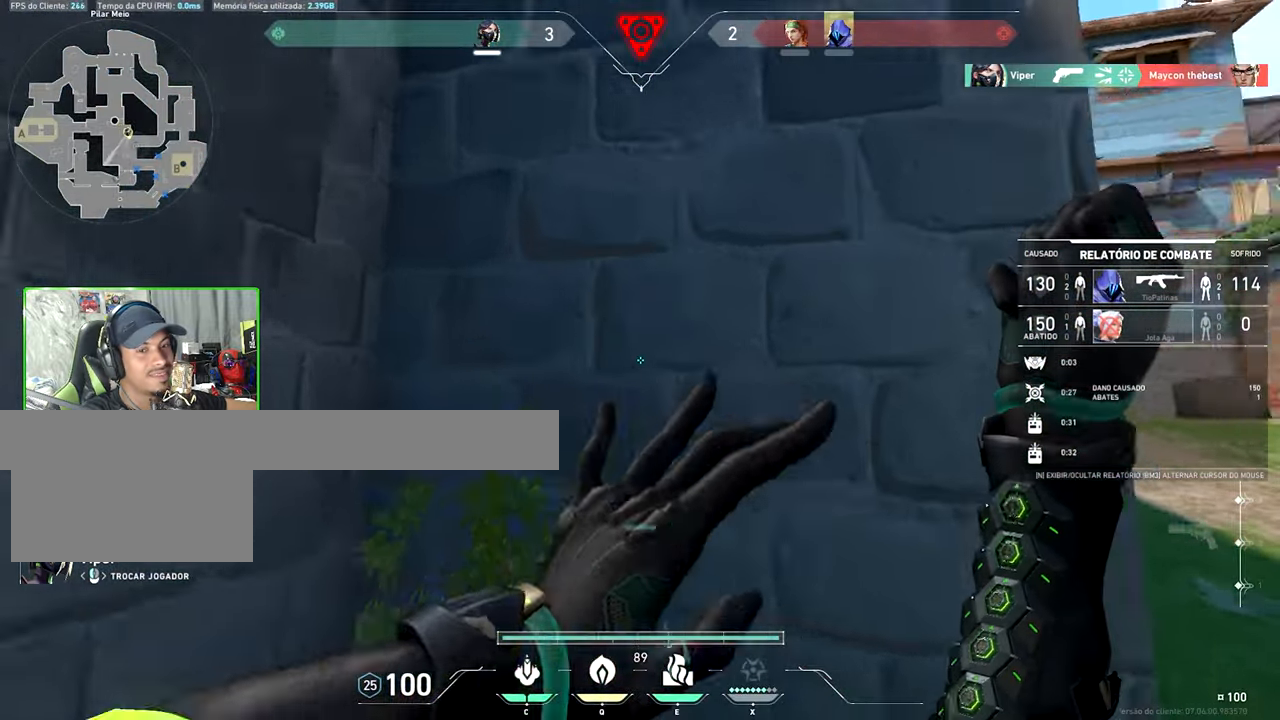
{"keys": ["v"], "mouse": [], "events": [[266, "v", "down"]]}
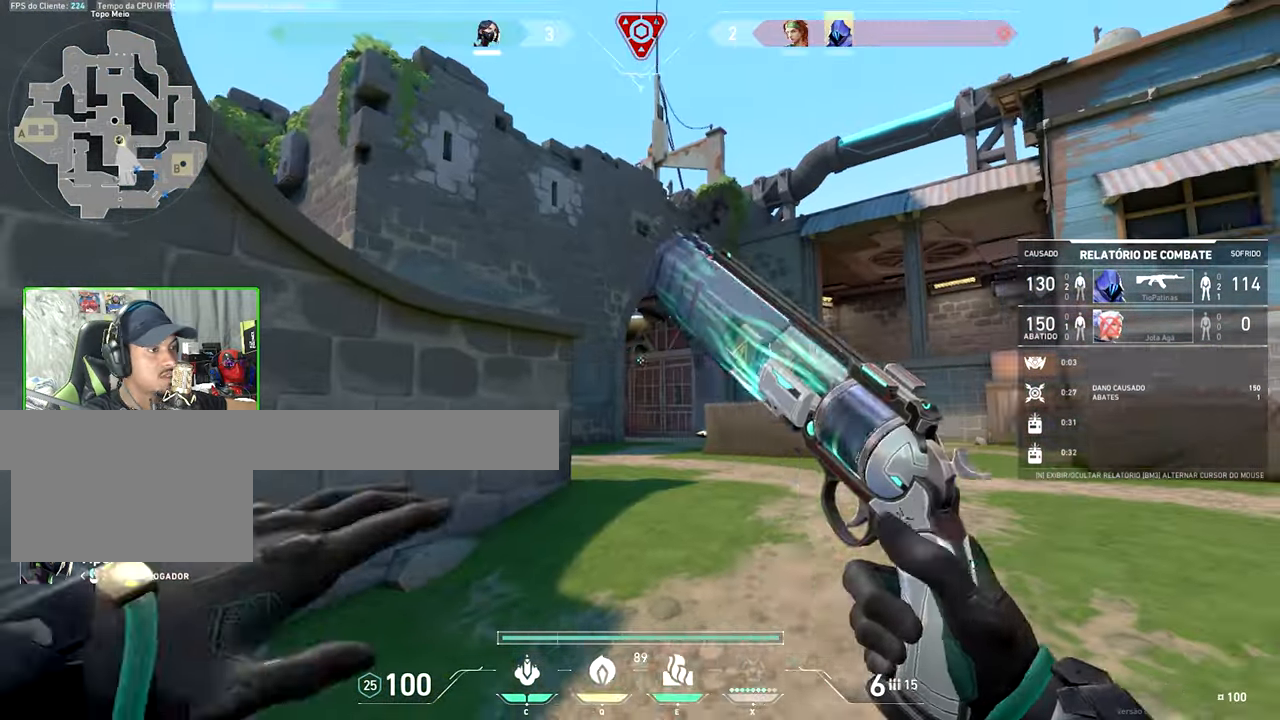
{"keys": ["v"], "mouse": [], "events": []}
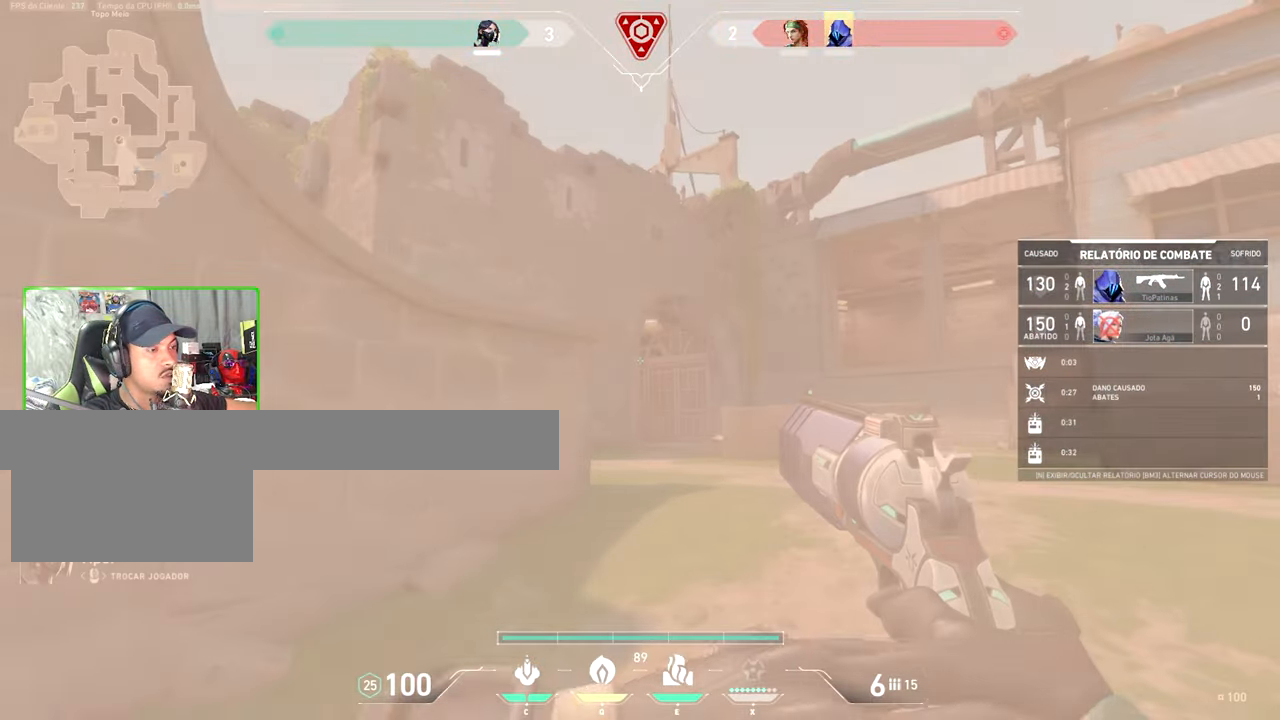
{"keys": [], "mouse": [], "events": [[366, "v", "up"]]}
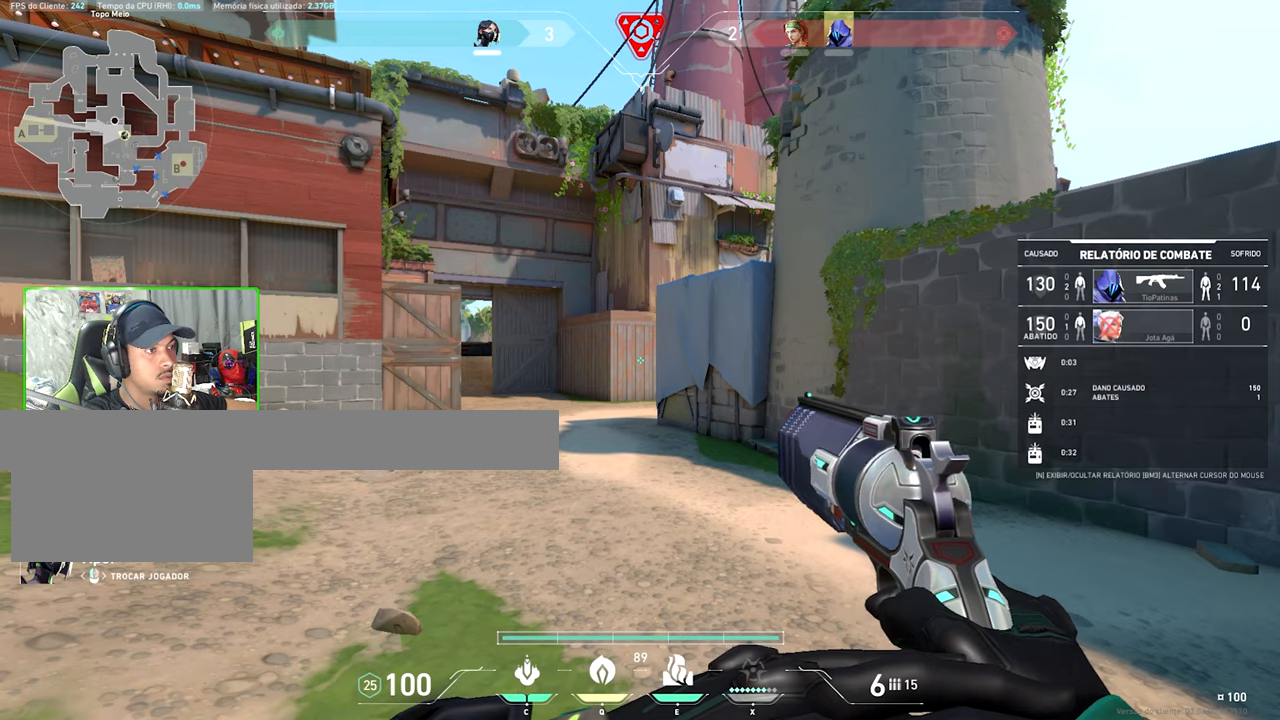
{"keys": [], "mouse": [], "events": []}
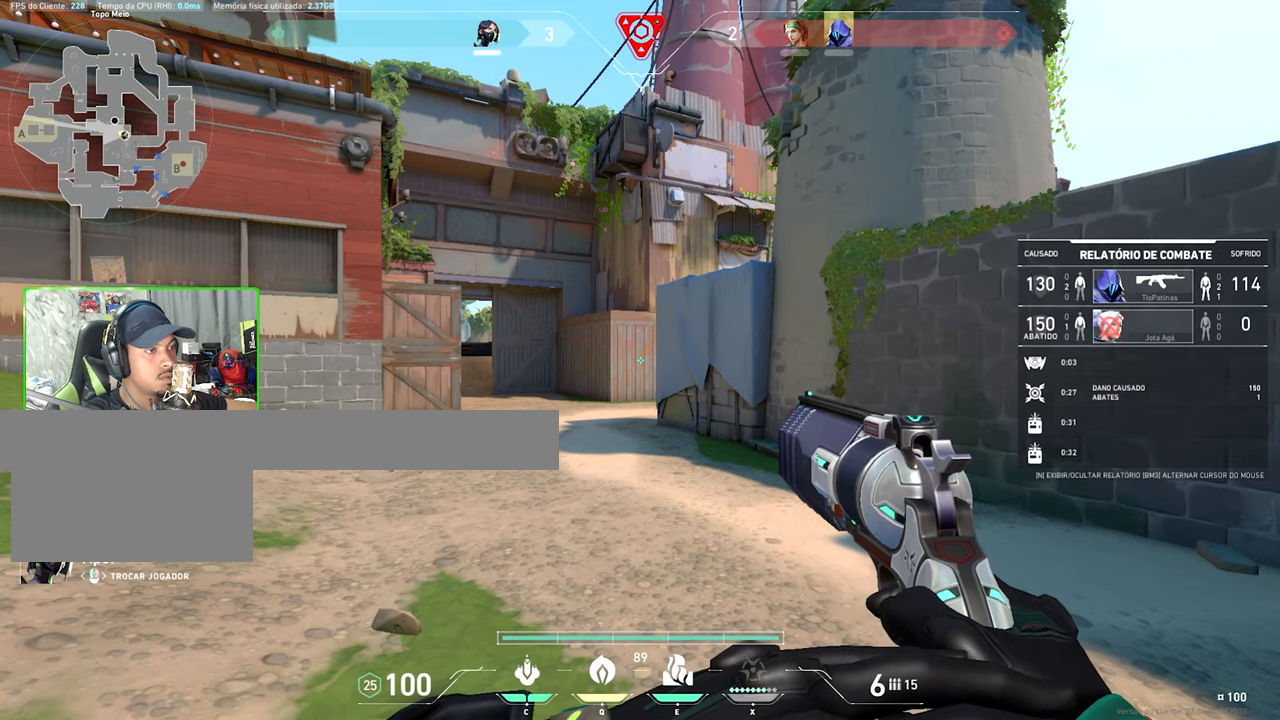
{"keys": ["v"], "mouse": [], "events": [[66, "v", "down"]]}